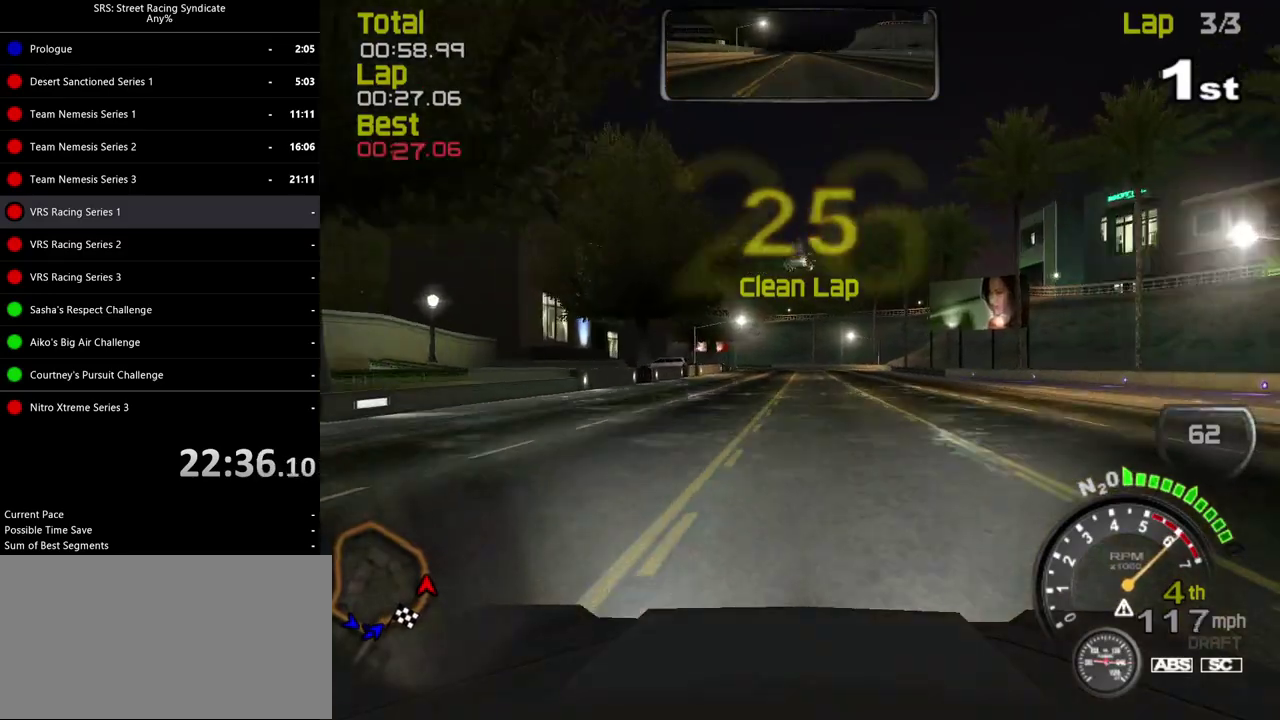
Gameplay with a controller (PlayStation layout); each line is a JSON object with the inputs held at the frame after it. "events" lists button and stick changes between this image and that frame as [ms after this image, input, new state], when the widget could be followed in between. Not read: L3 R2 R3 keyboard_mouse.
{"buttons": [], "left_stick": "center", "right_stick": "center", "events": [[367, "left_stick", "left"], [501, "left_stick", "center"]]}
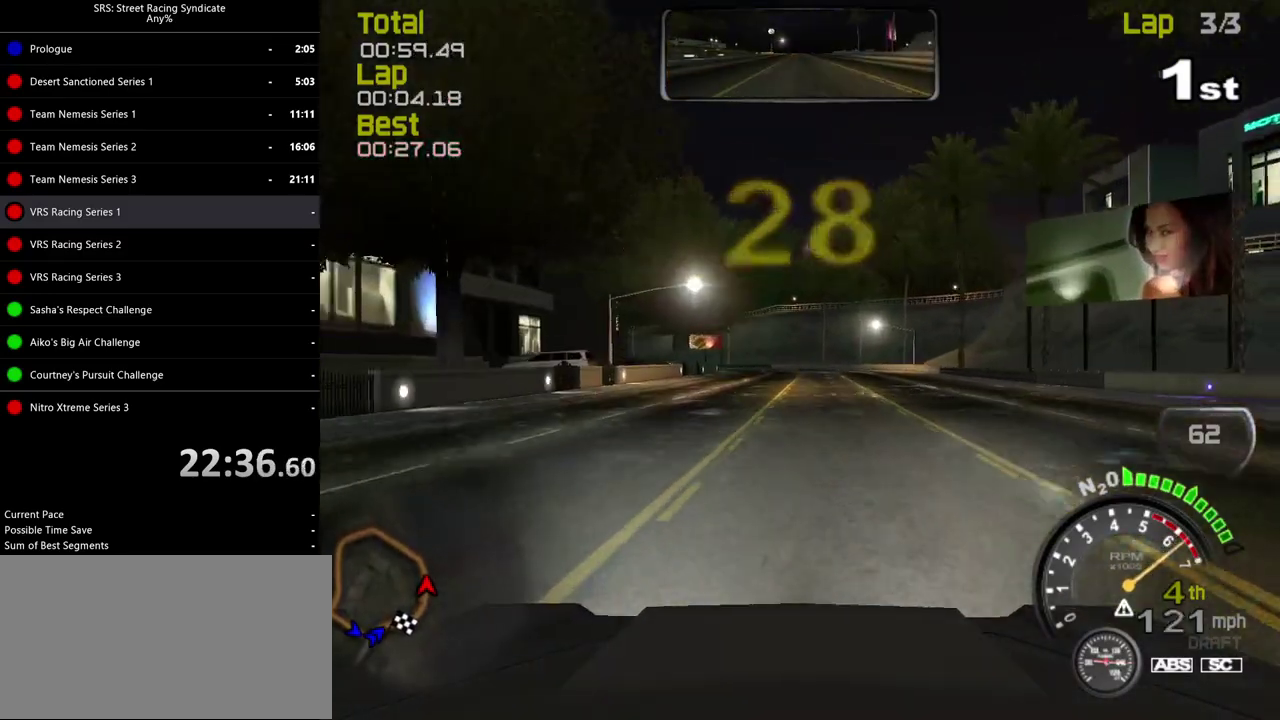
{"buttons": [], "left_stick": "center", "right_stick": "center", "events": []}
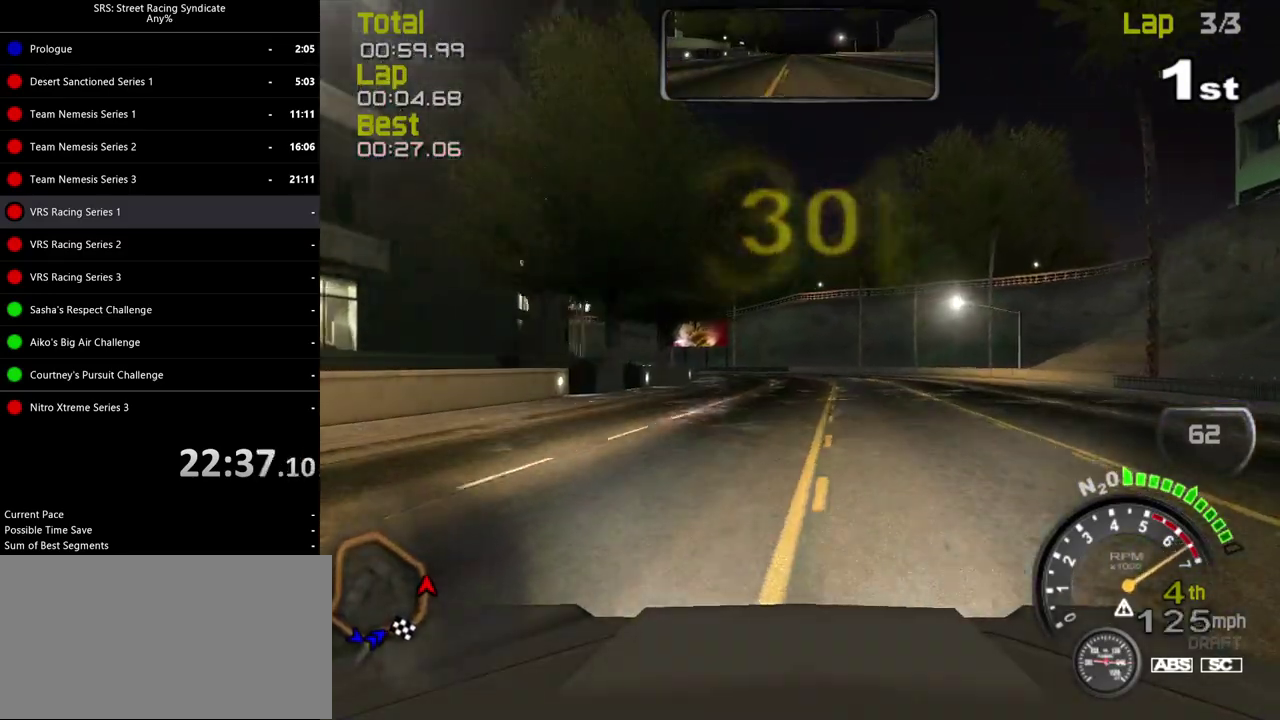
{"buttons": [], "left_stick": "left", "right_stick": "center", "events": [[150, "left_stick", "left"], [317, "left_stick", "center"], [417, "left_stick", "left"]]}
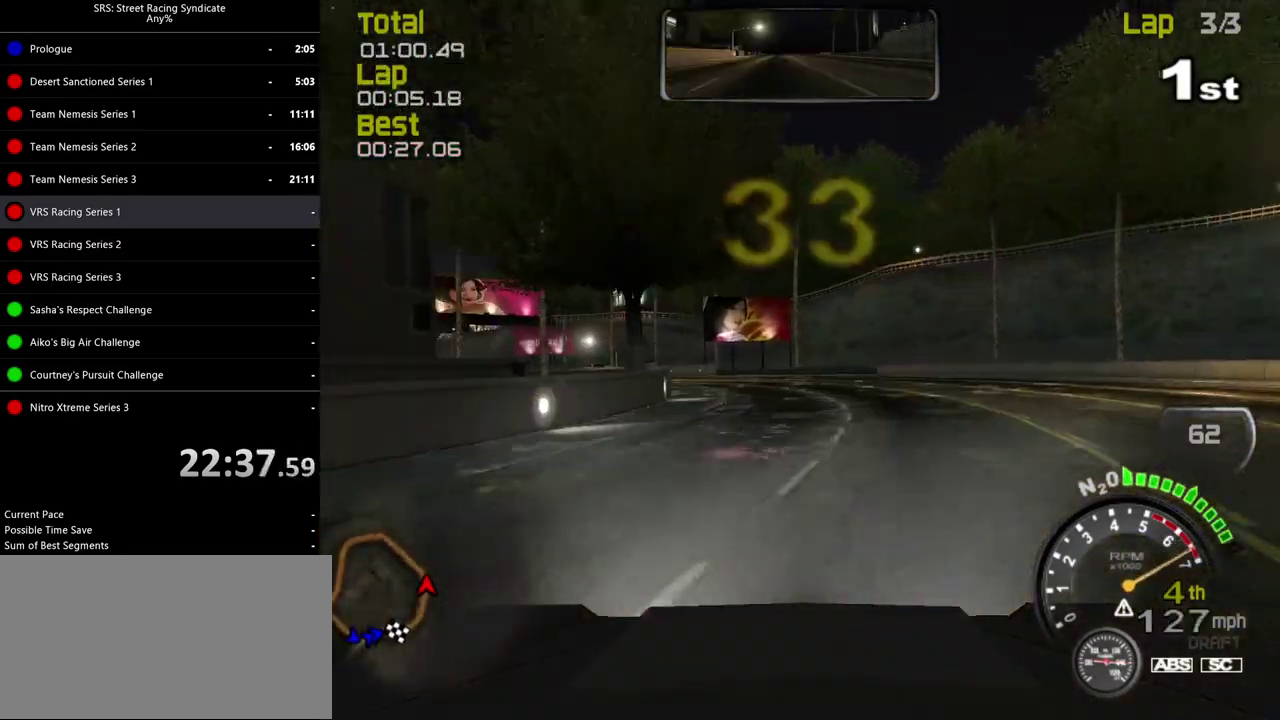
{"buttons": [], "left_stick": "left", "right_stick": "center", "events": []}
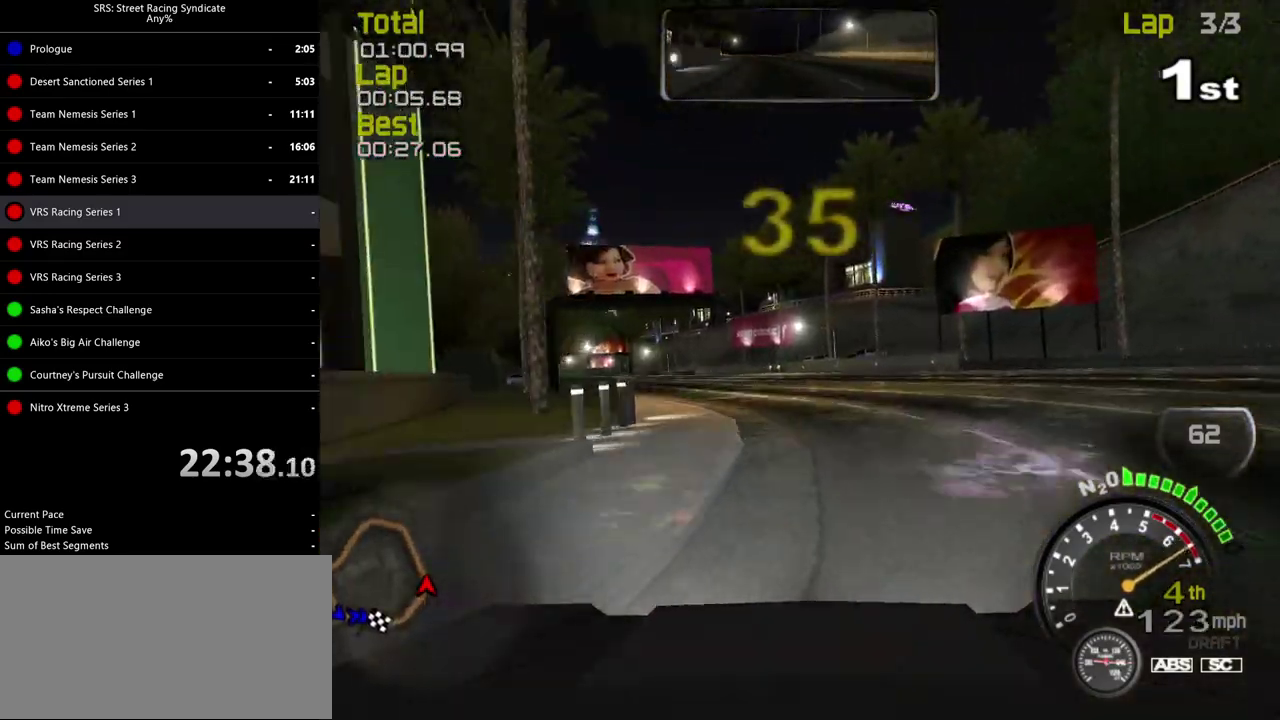
{"buttons": [], "left_stick": "left", "right_stick": "center", "events": [[417, "left_stick", "center"], [501, "left_stick", "left"]]}
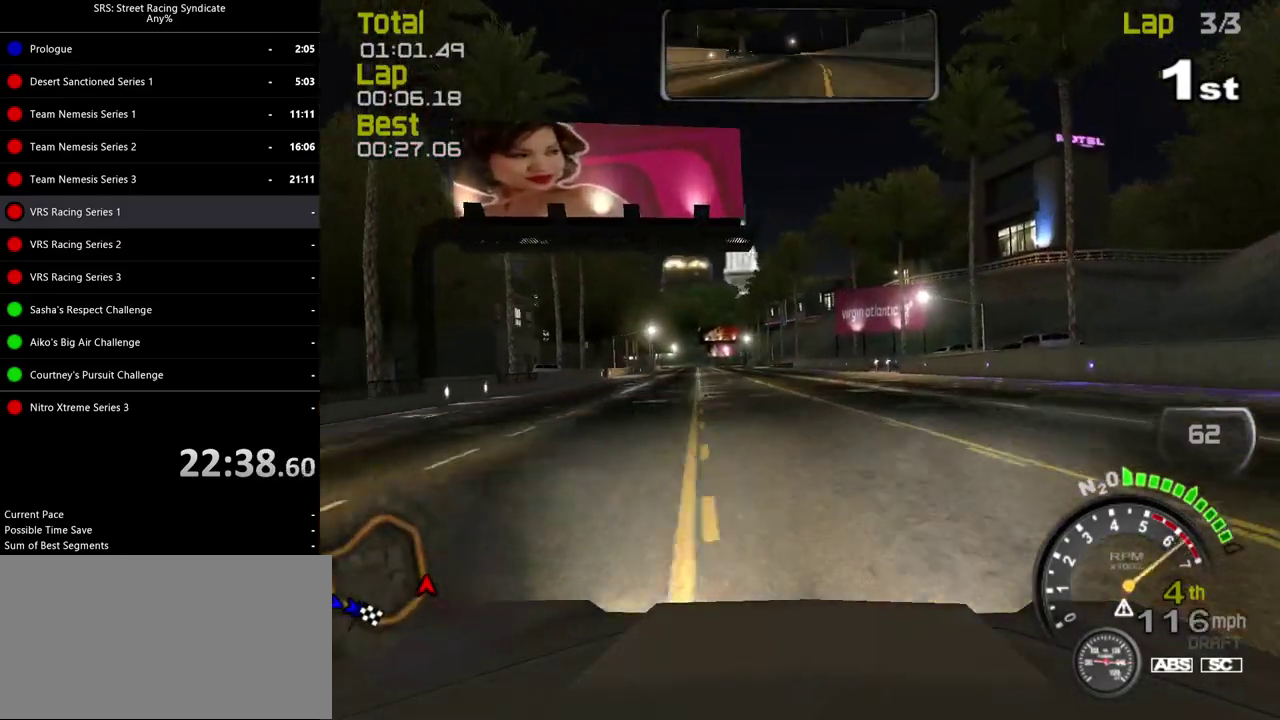
{"buttons": [], "left_stick": "left", "right_stick": "center", "events": [[183, "left_stick", "center"], [250, "left_stick", "left"]]}
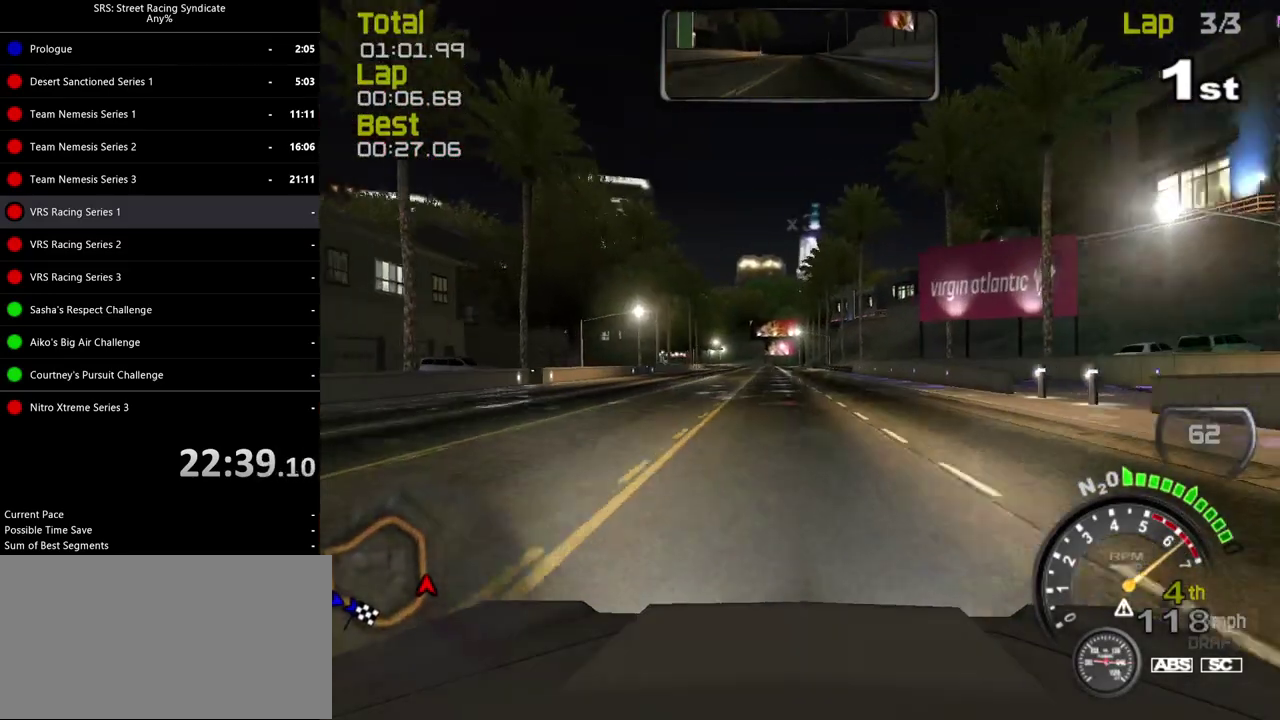
{"buttons": [], "left_stick": "center", "right_stick": "center", "events": [[134, "left_stick", "center"]]}
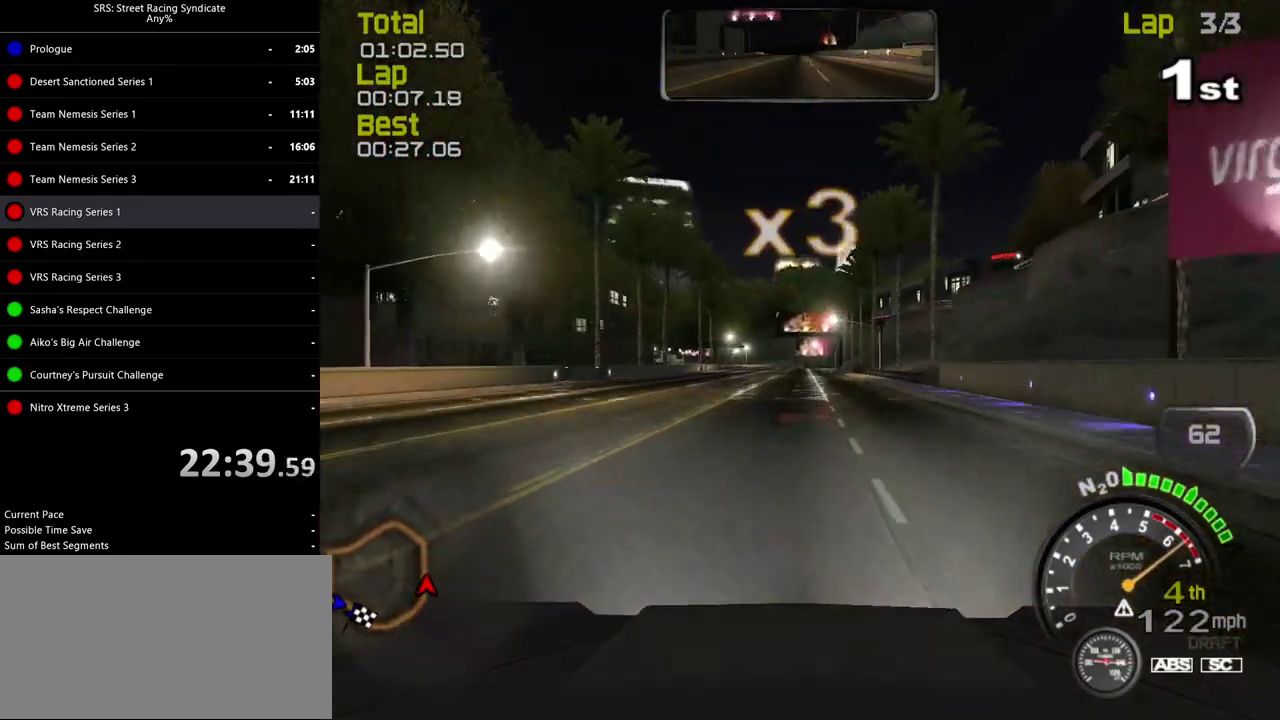
{"buttons": [], "left_stick": "center", "right_stick": "center", "events": [[150, "left_stick", "left"], [250, "left_stick", "center"]]}
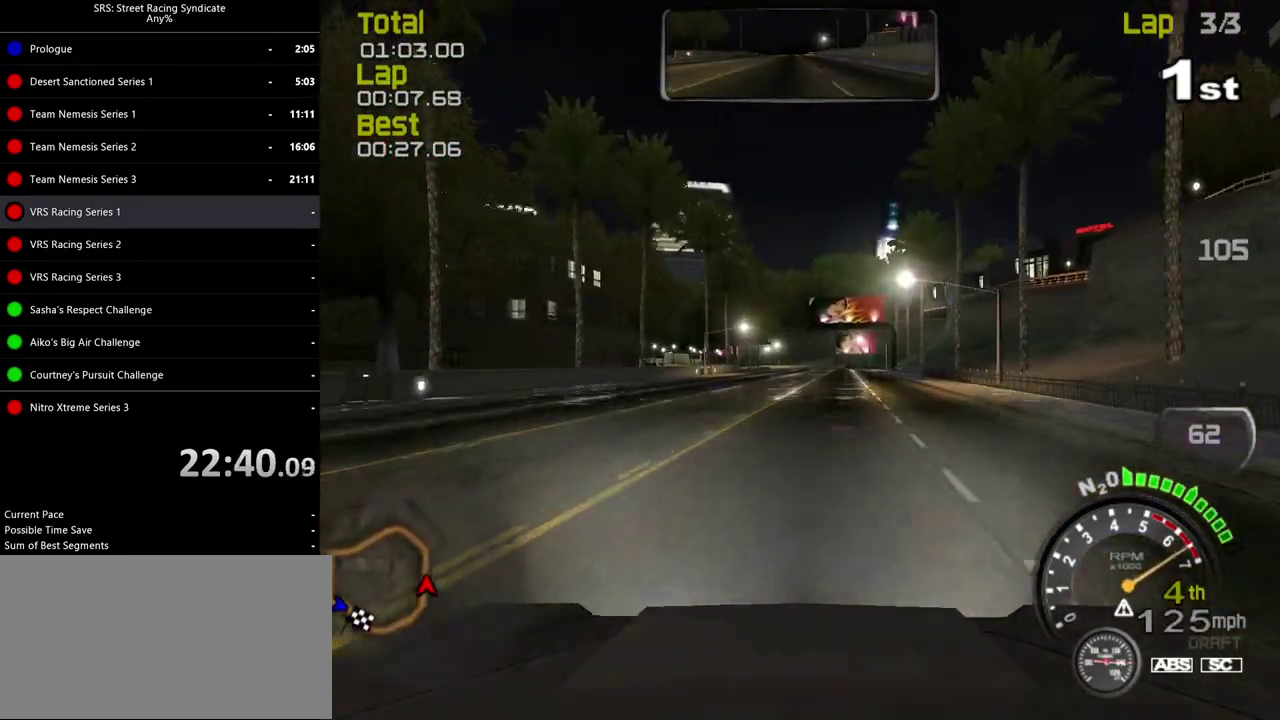
{"buttons": [], "left_stick": "center", "right_stick": "center", "events": [[334, "TRIANGLE", "down"], [467, "TRIANGLE", "up"]]}
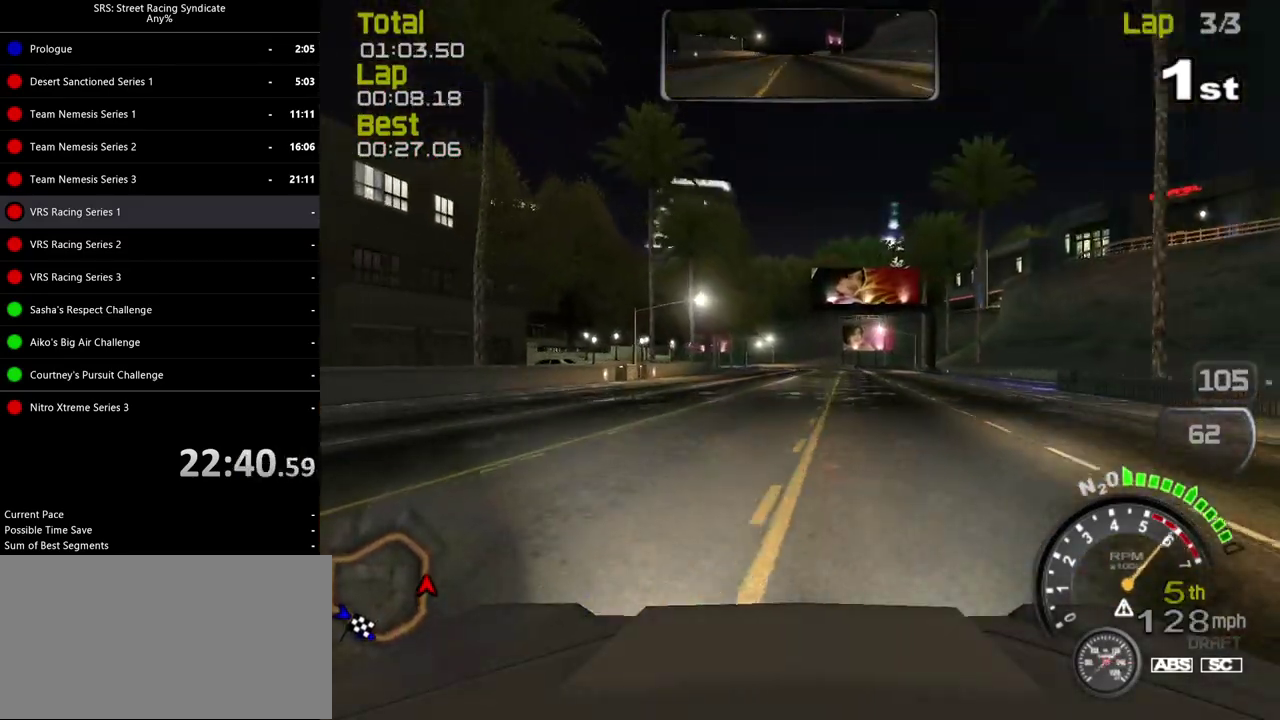
{"buttons": [], "left_stick": "center", "right_stick": "center", "events": []}
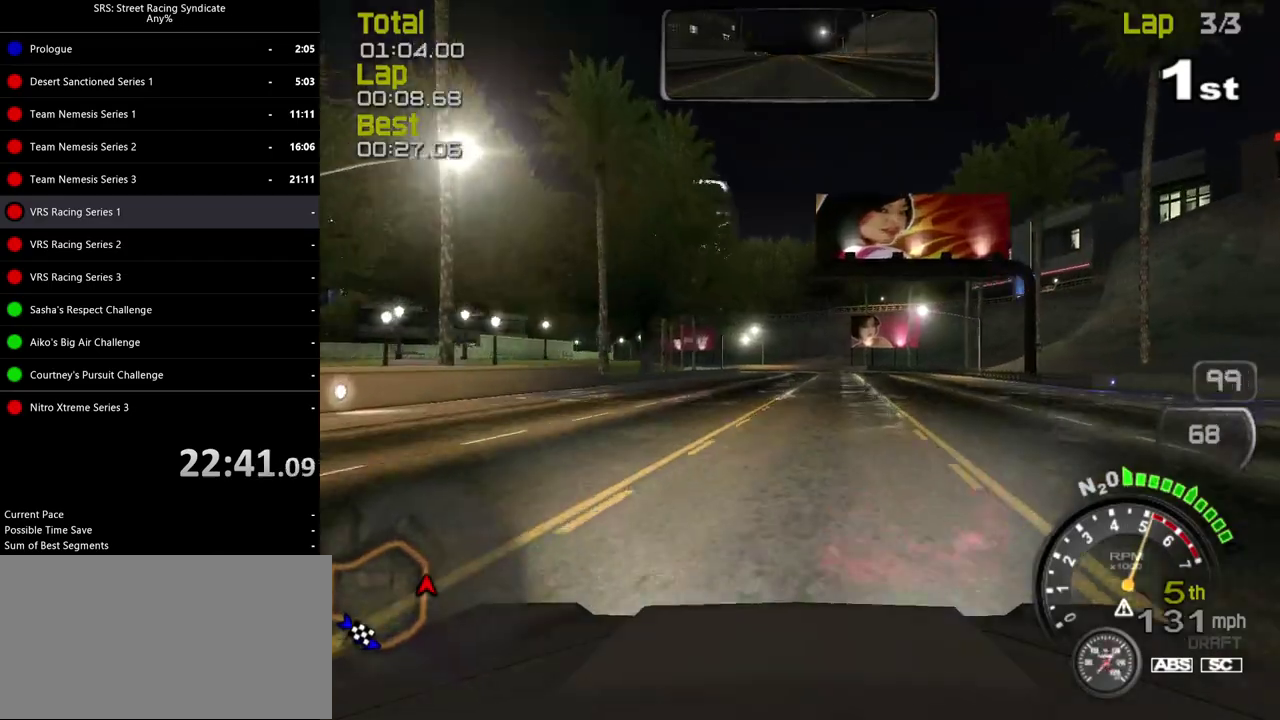
{"buttons": [], "left_stick": "center", "right_stick": "center", "events": []}
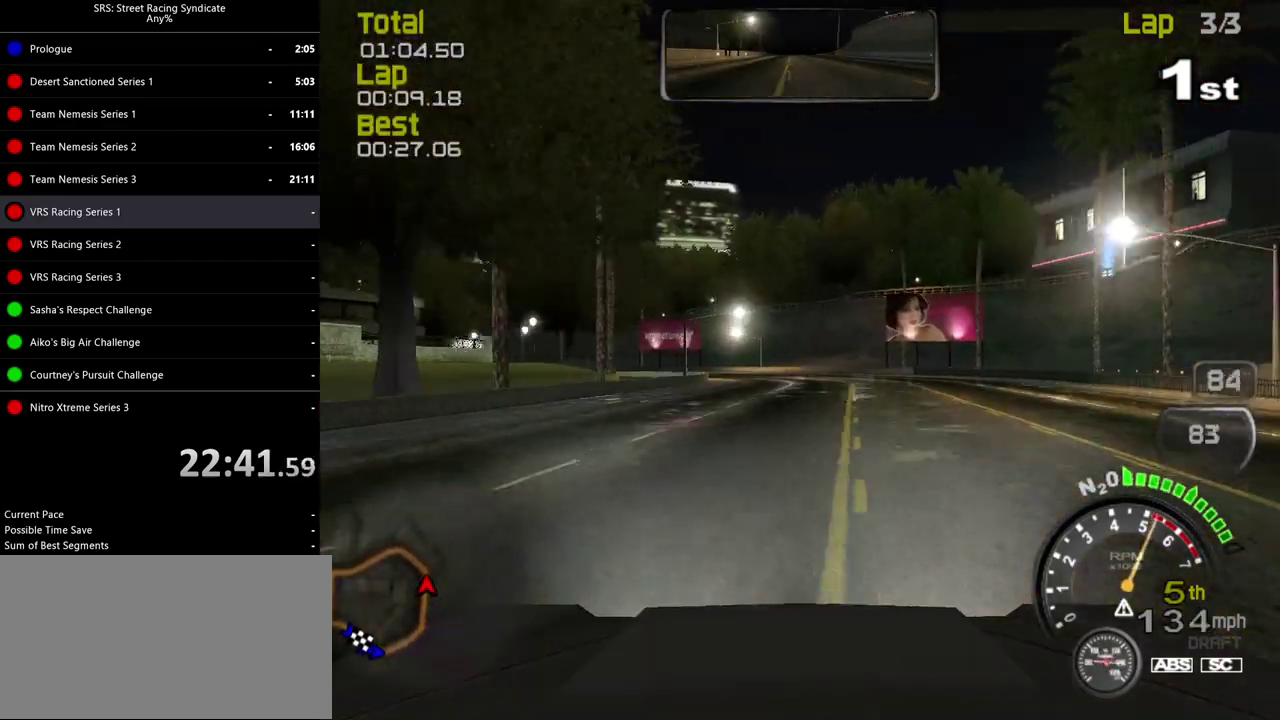
{"buttons": [], "left_stick": "left", "right_stick": "center", "events": [[117, "left_stick", "left"], [250, "left_stick", "center"], [350, "left_stick", "left"]]}
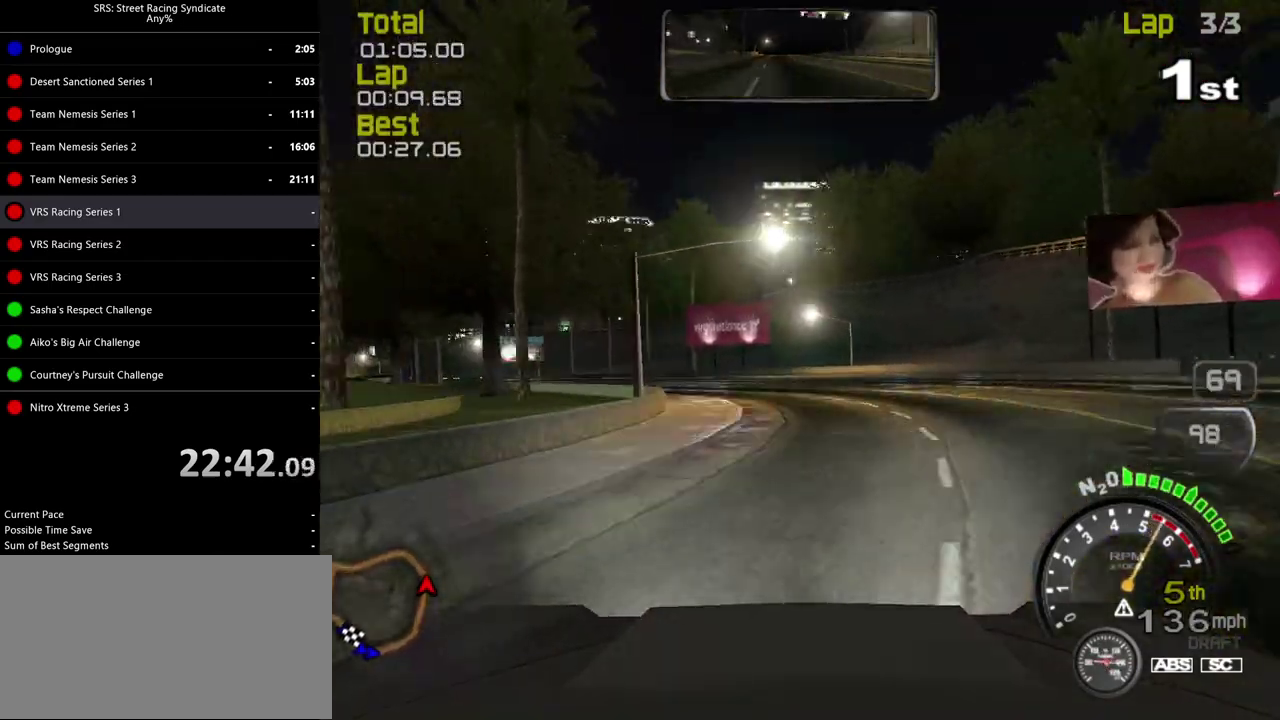
{"buttons": [], "left_stick": "left", "right_stick": "center", "events": []}
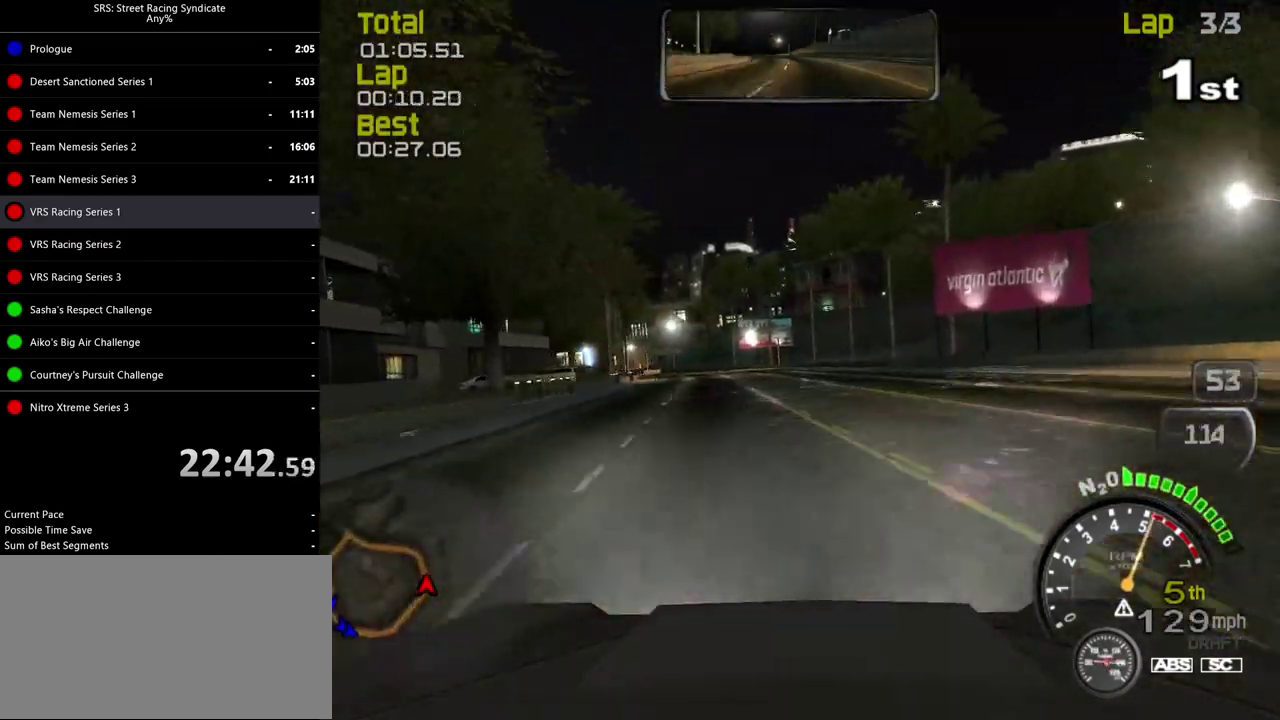
{"buttons": [], "left_stick": "left", "right_stick": "center", "events": [[167, "left_stick", "center"], [283, "left_stick", "left"]]}
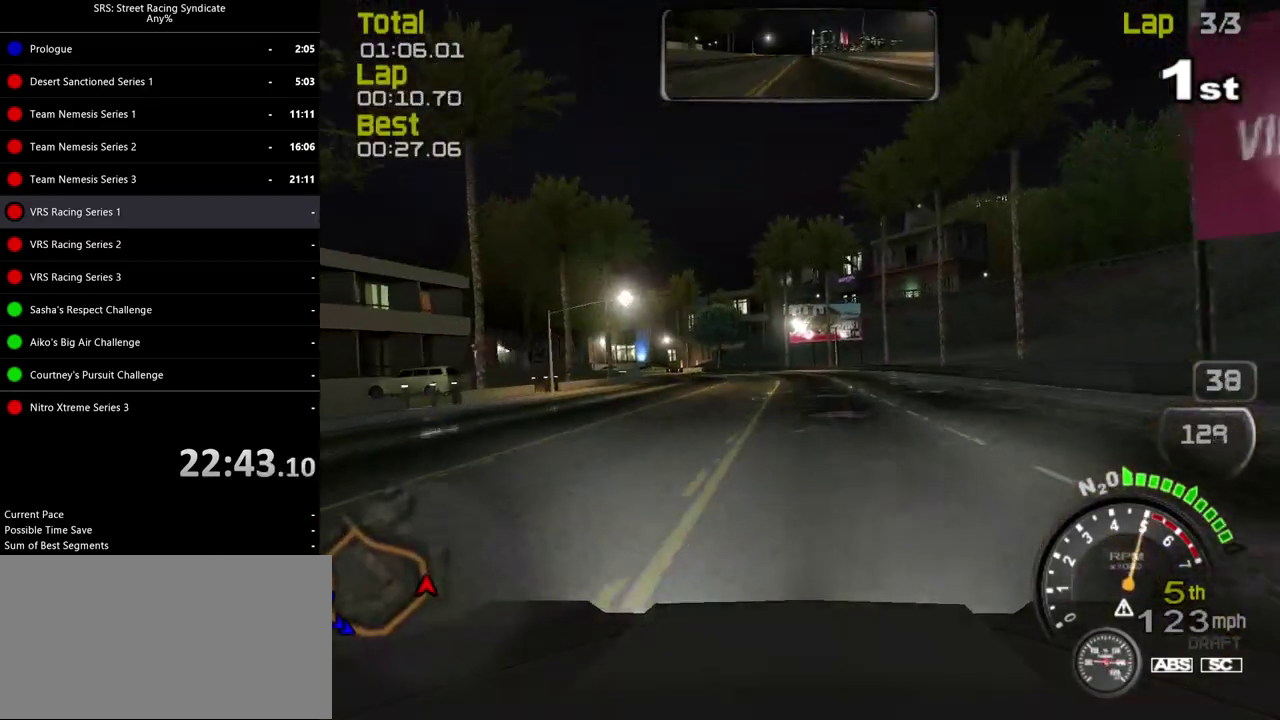
{"buttons": [], "left_stick": "left", "right_stick": "center", "events": [[100, "left_stick", "center"], [167, "left_stick", "left"], [351, "left_stick", "center"], [451, "left_stick", "left"]]}
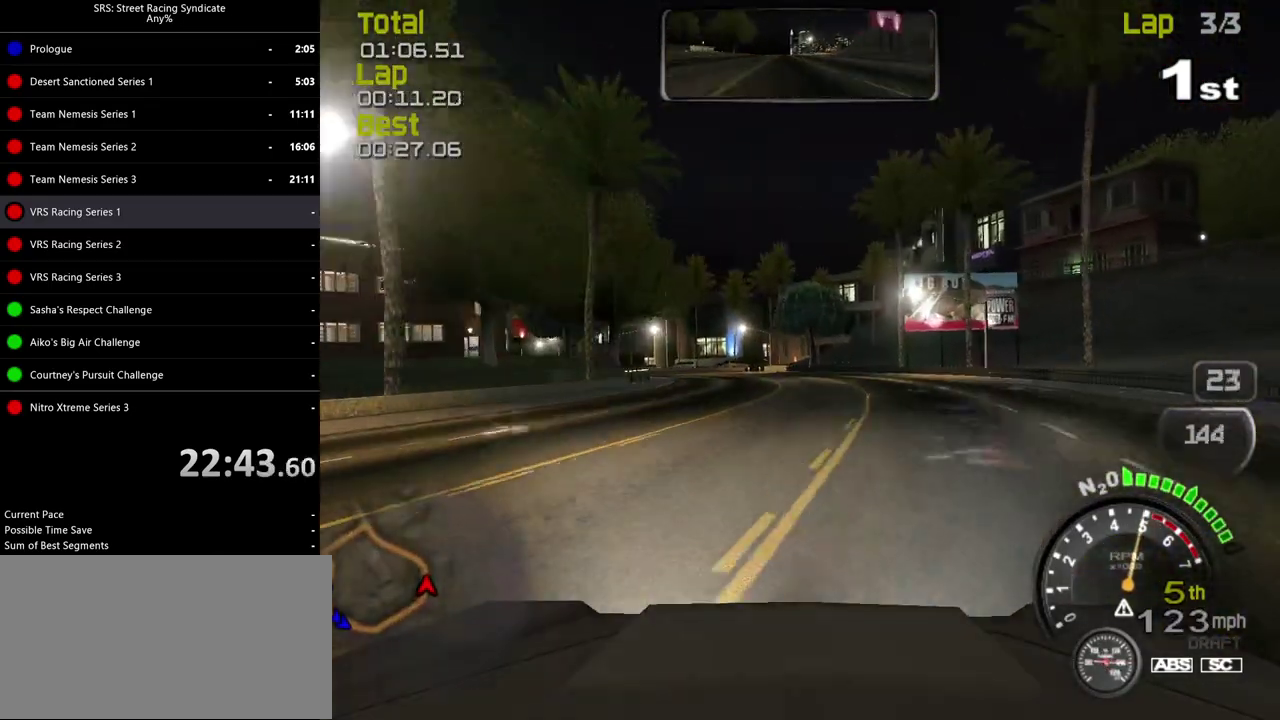
{"buttons": [], "left_stick": "left", "right_stick": "center", "events": [[117, "left_stick", "center"], [167, "left_stick", "left"]]}
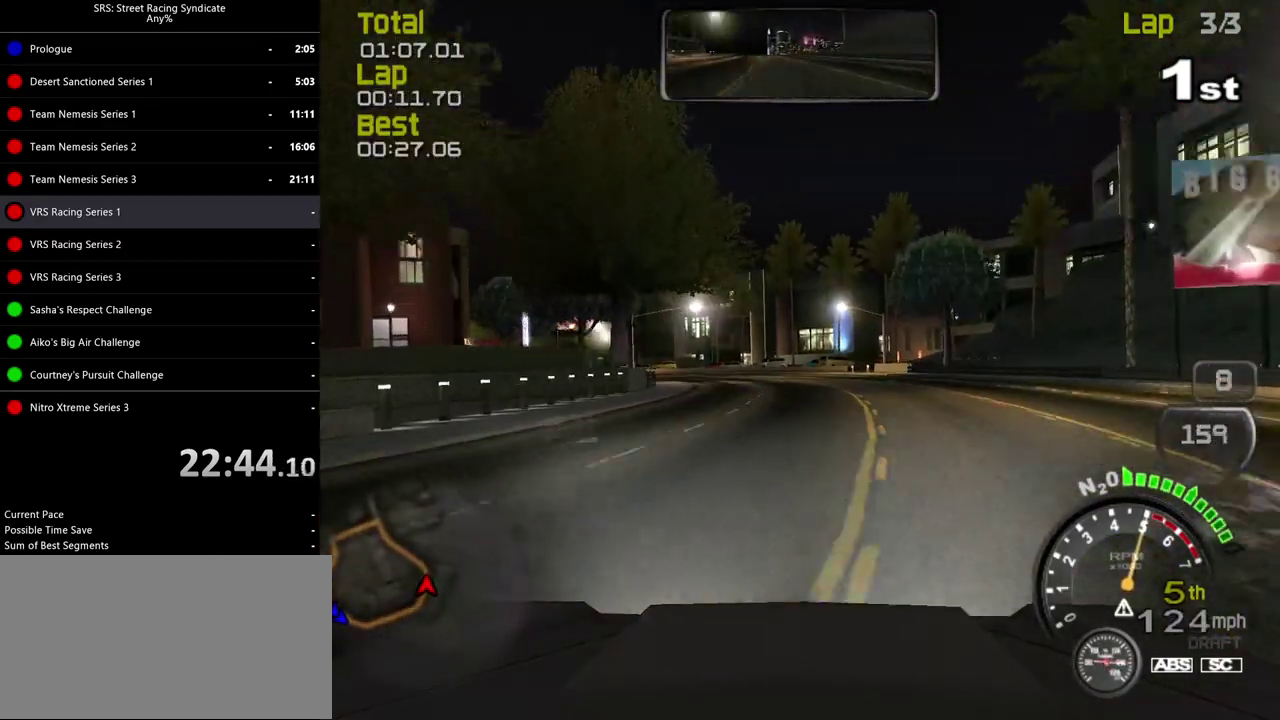
{"buttons": [], "left_stick": "left", "right_stick": "center", "events": []}
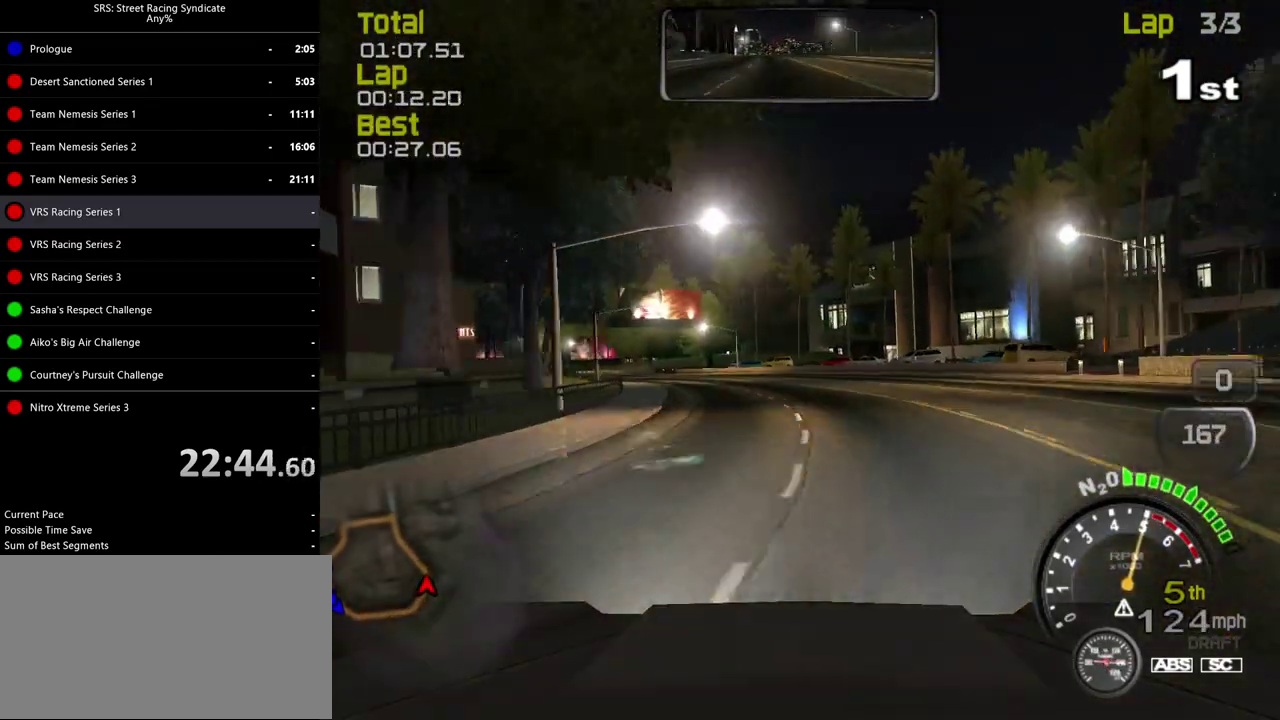
{"buttons": [], "left_stick": "left", "right_stick": "center", "events": []}
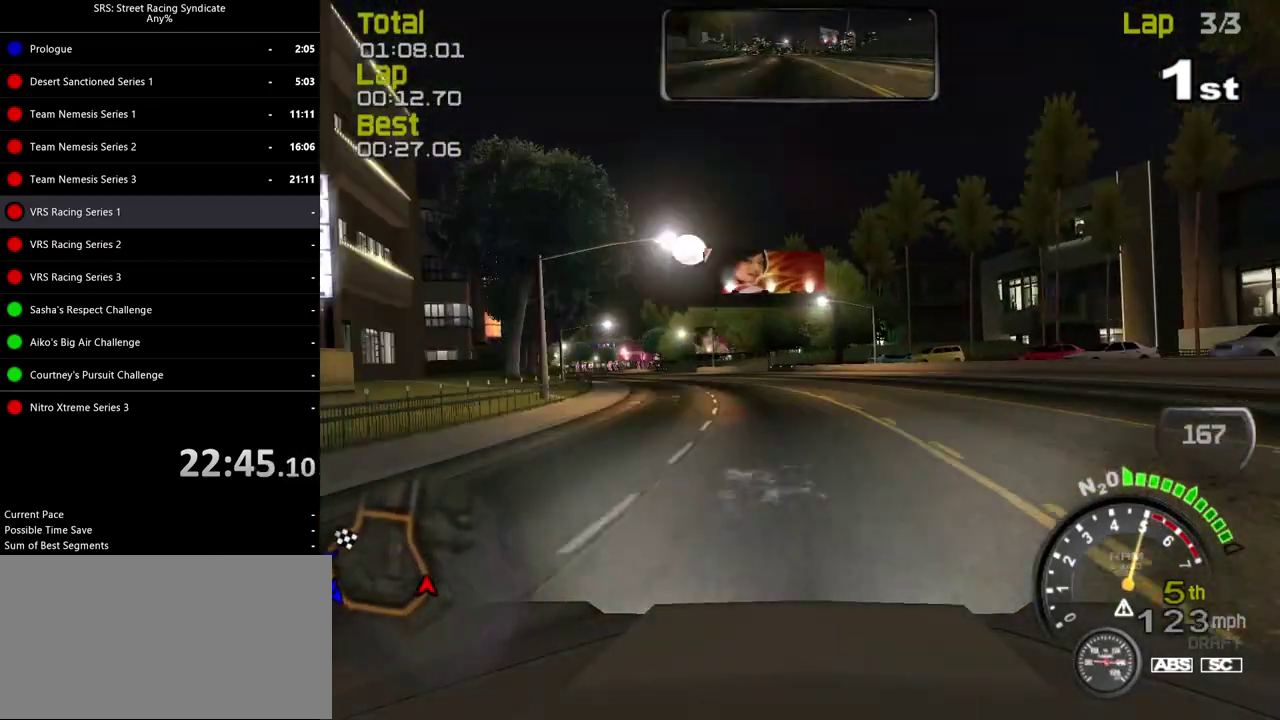
{"buttons": [], "left_stick": "left", "right_stick": "center", "events": []}
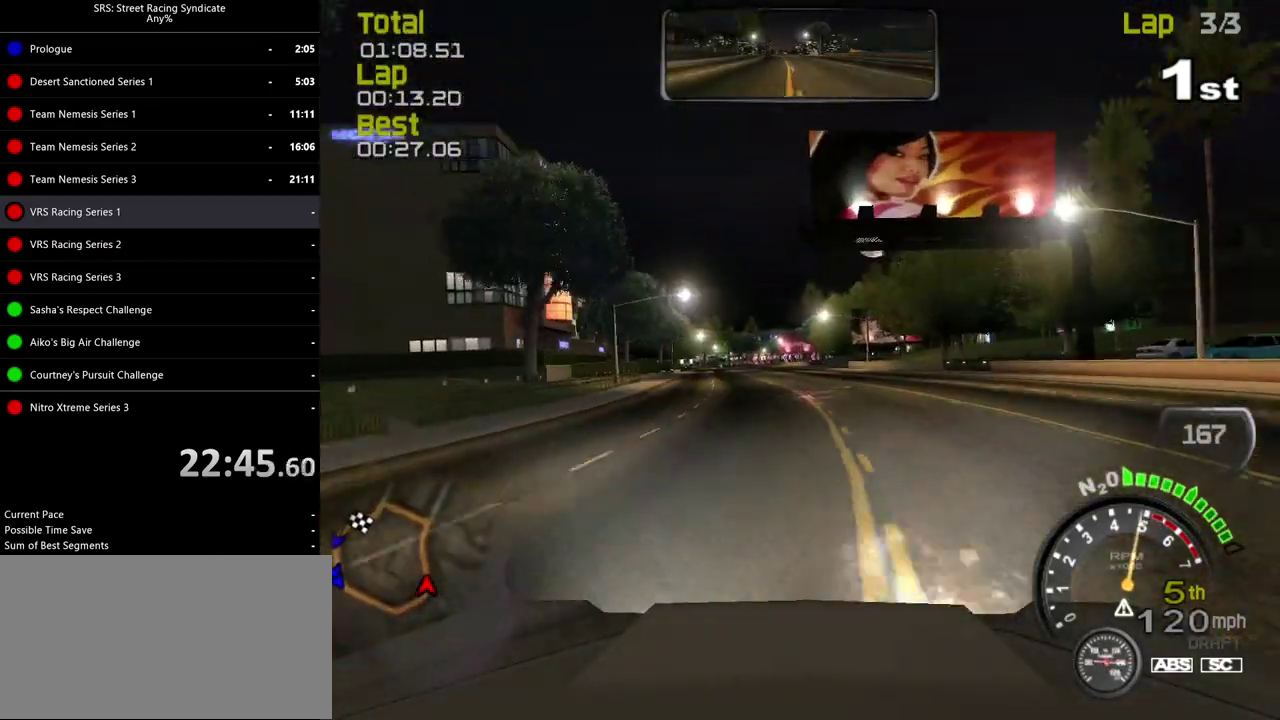
{"buttons": [], "left_stick": "center", "right_stick": "center", "events": [[200, "left_stick", "center"], [283, "left_stick", "left"], [484, "left_stick", "center"]]}
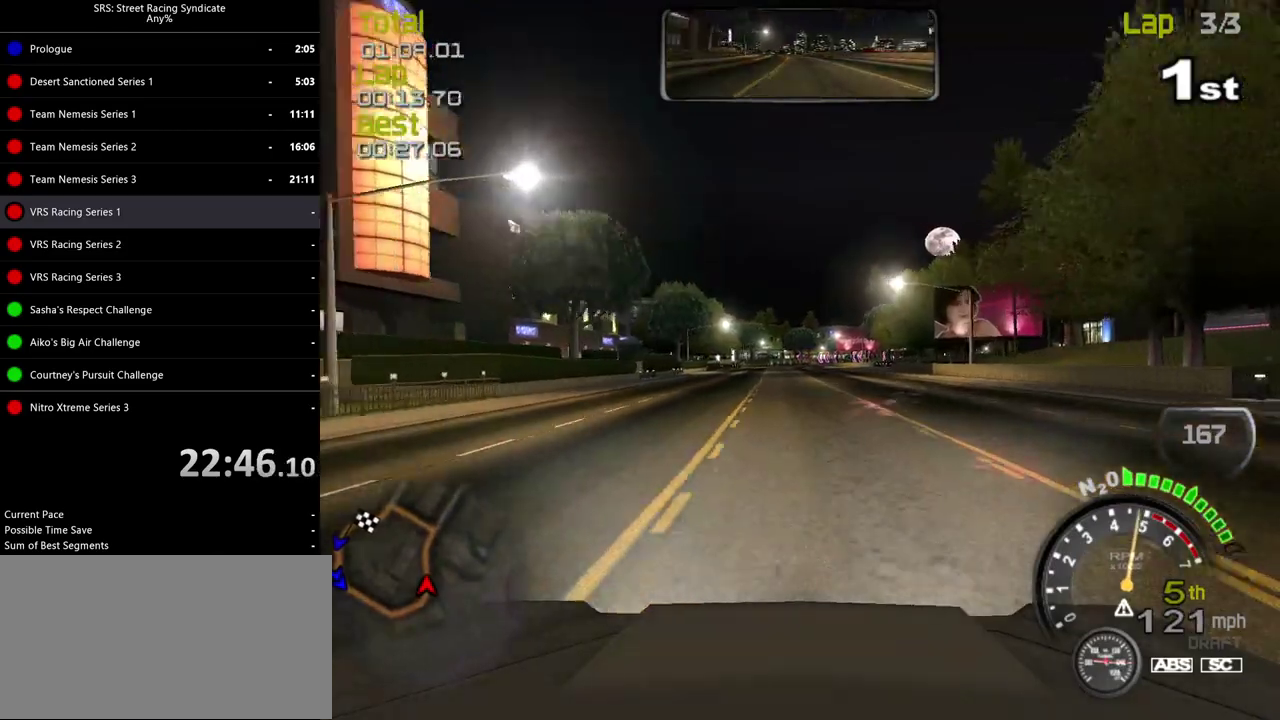
{"buttons": [], "left_stick": "center", "right_stick": "center", "events": [[84, "left_stick", "left"], [200, "left_stick", "center"]]}
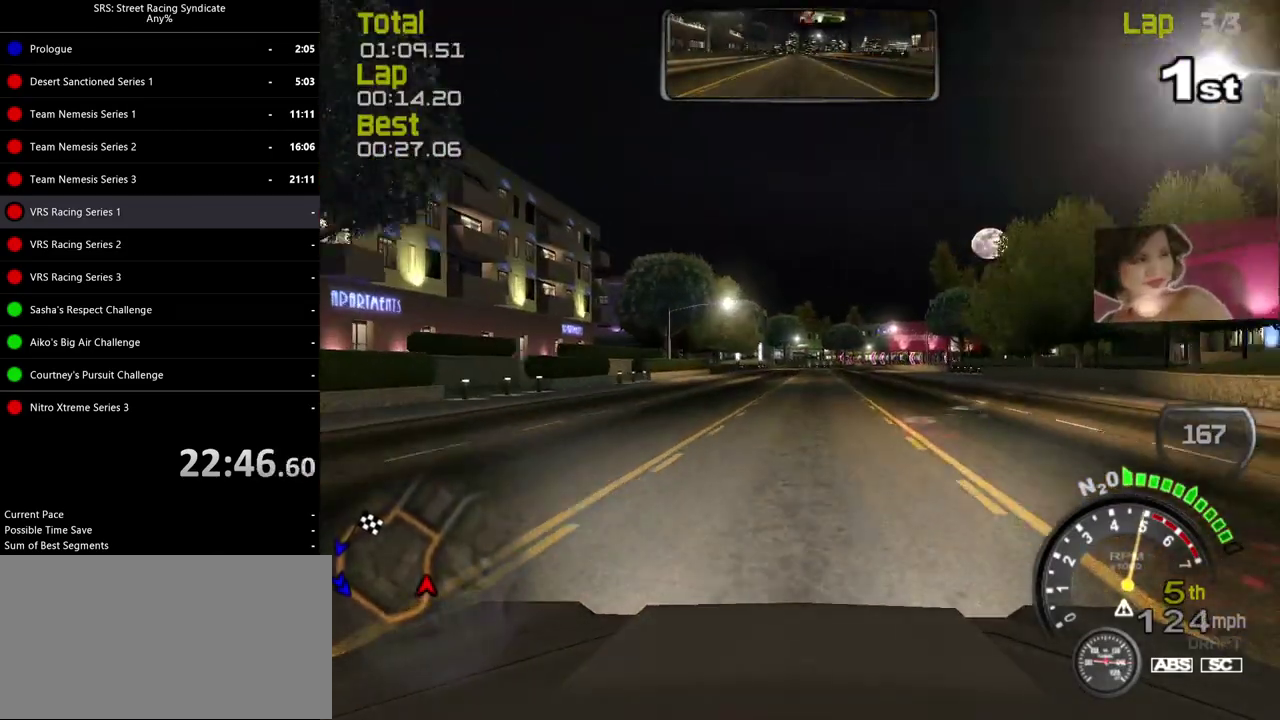
{"buttons": [], "left_stick": "center", "right_stick": "center", "events": []}
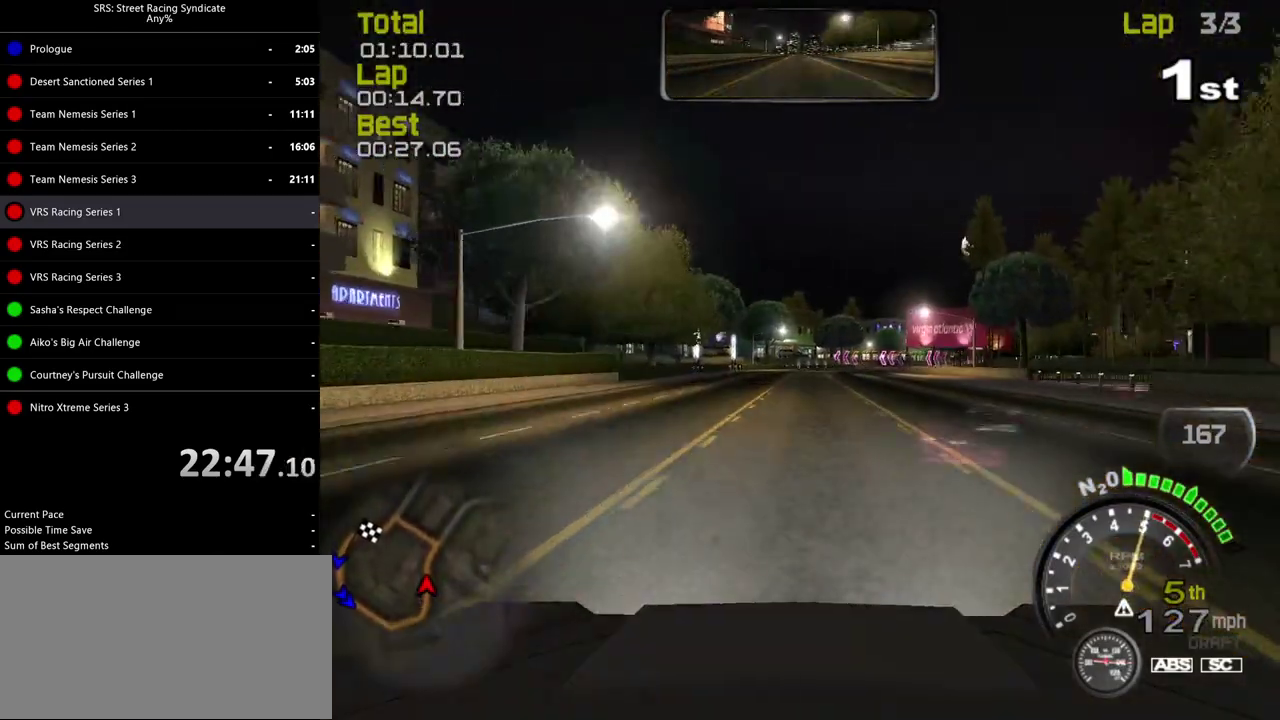
{"buttons": [], "left_stick": "right", "right_stick": "center", "events": [[167, "left_stick", "right"], [284, "left_stick", "center"], [501, "left_stick", "right"]]}
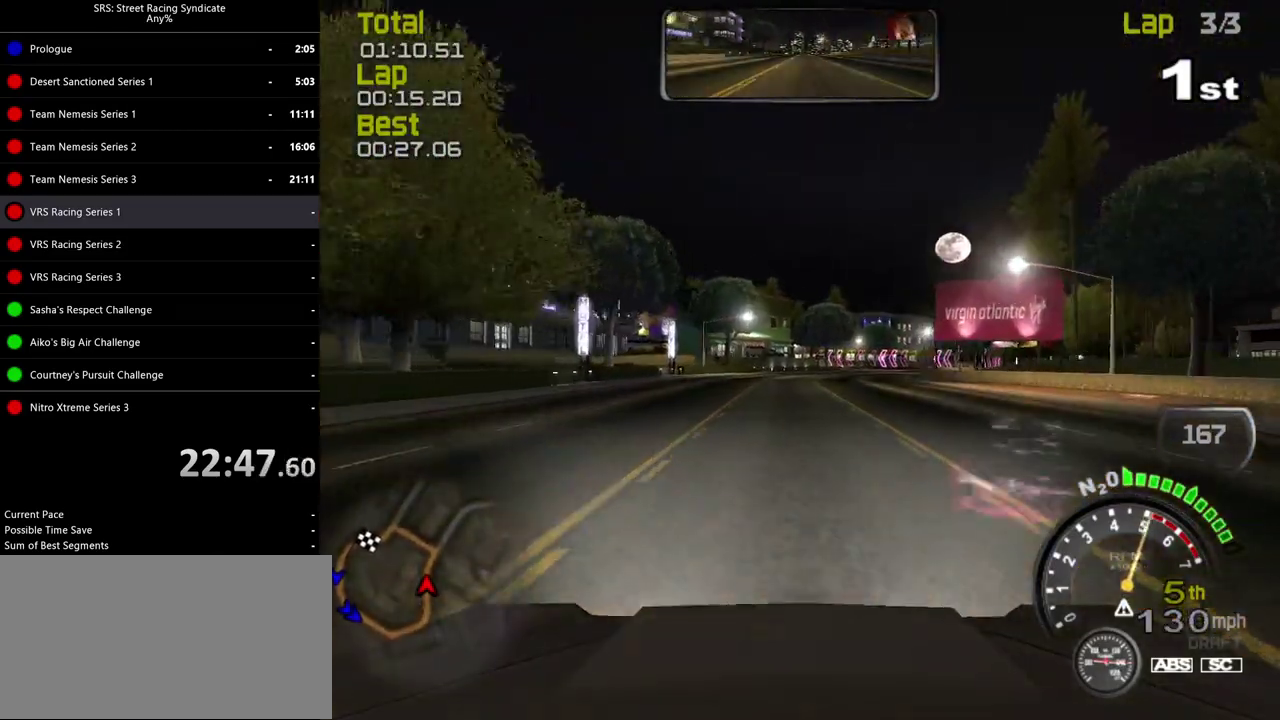
{"buttons": [], "left_stick": "center", "right_stick": "center", "events": [[133, "left_stick", "center"], [300, "left_stick", "right"], [467, "left_stick", "center"]]}
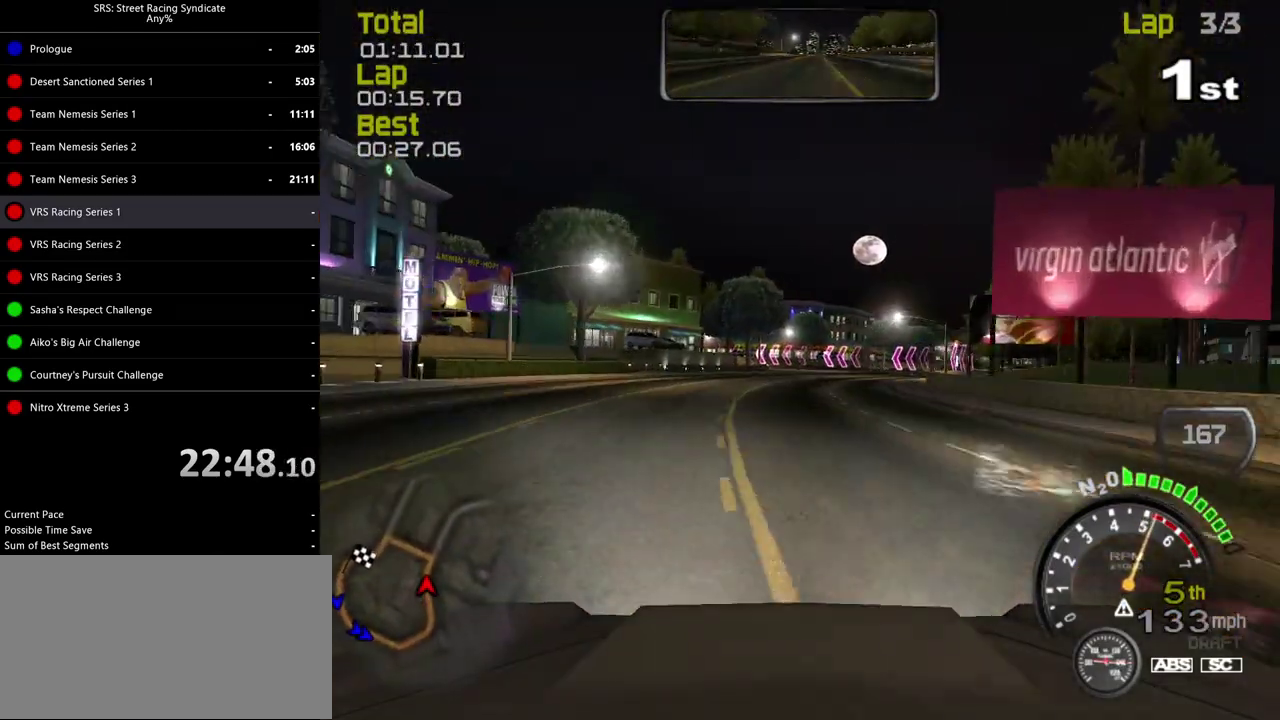
{"buttons": [], "left_stick": "center", "right_stick": "center", "events": [[67, "left_stick", "right"], [451, "left_stick", "center"]]}
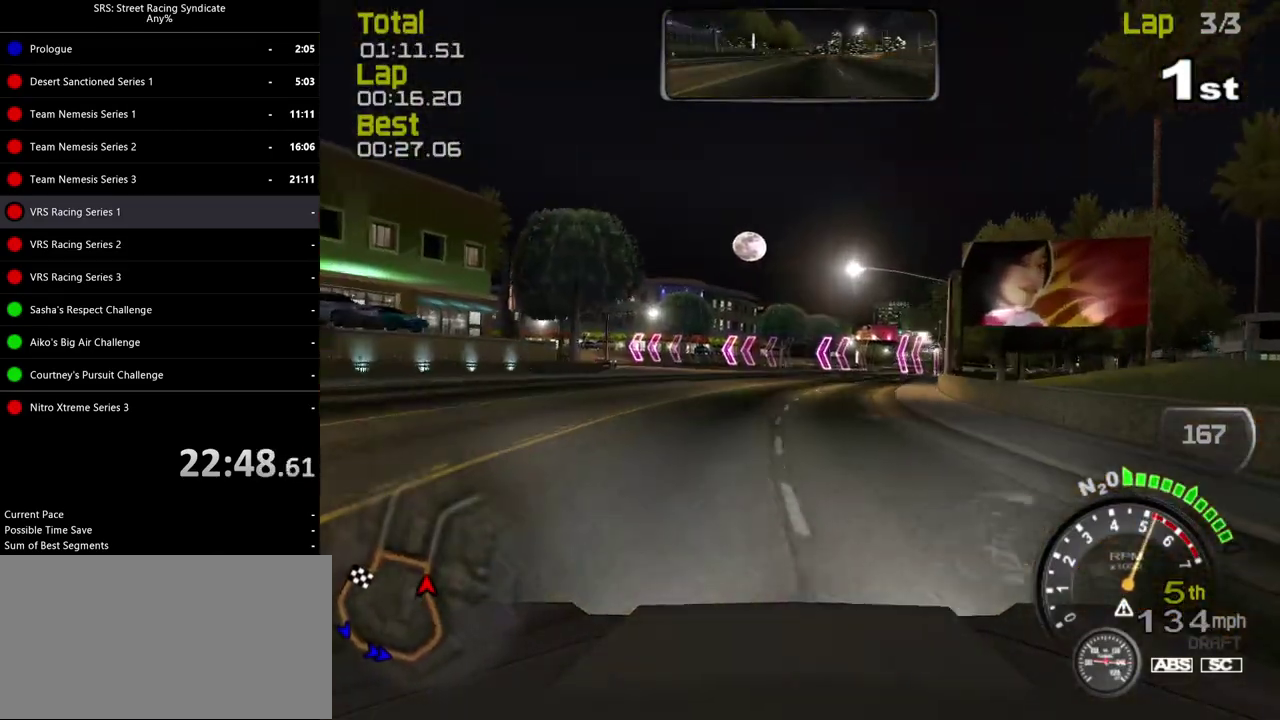
{"buttons": [], "left_stick": "left", "right_stick": "center", "events": [[217, "left_stick", "left"], [383, "CROSS", "down"], [500, "CROSS", "up"]]}
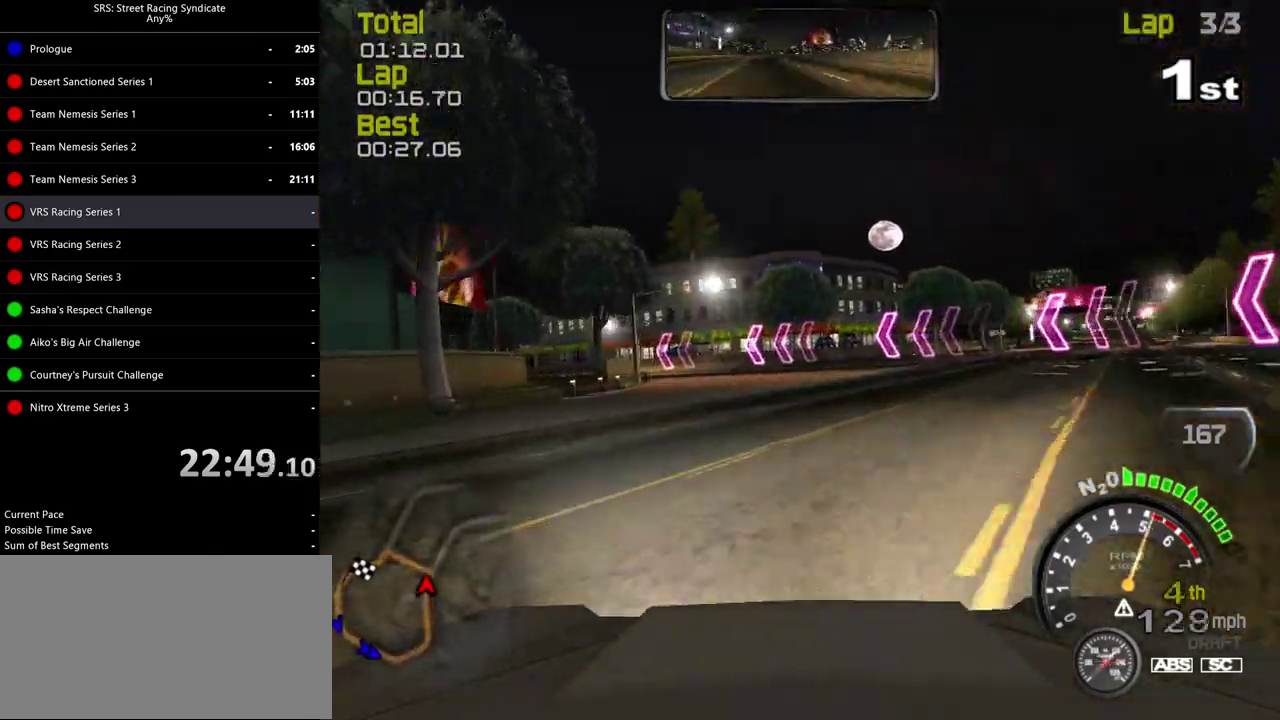
{"buttons": [], "left_stick": "right", "right_stick": "center", "events": [[217, "left_stick", "center"], [451, "left_stick", "right"]]}
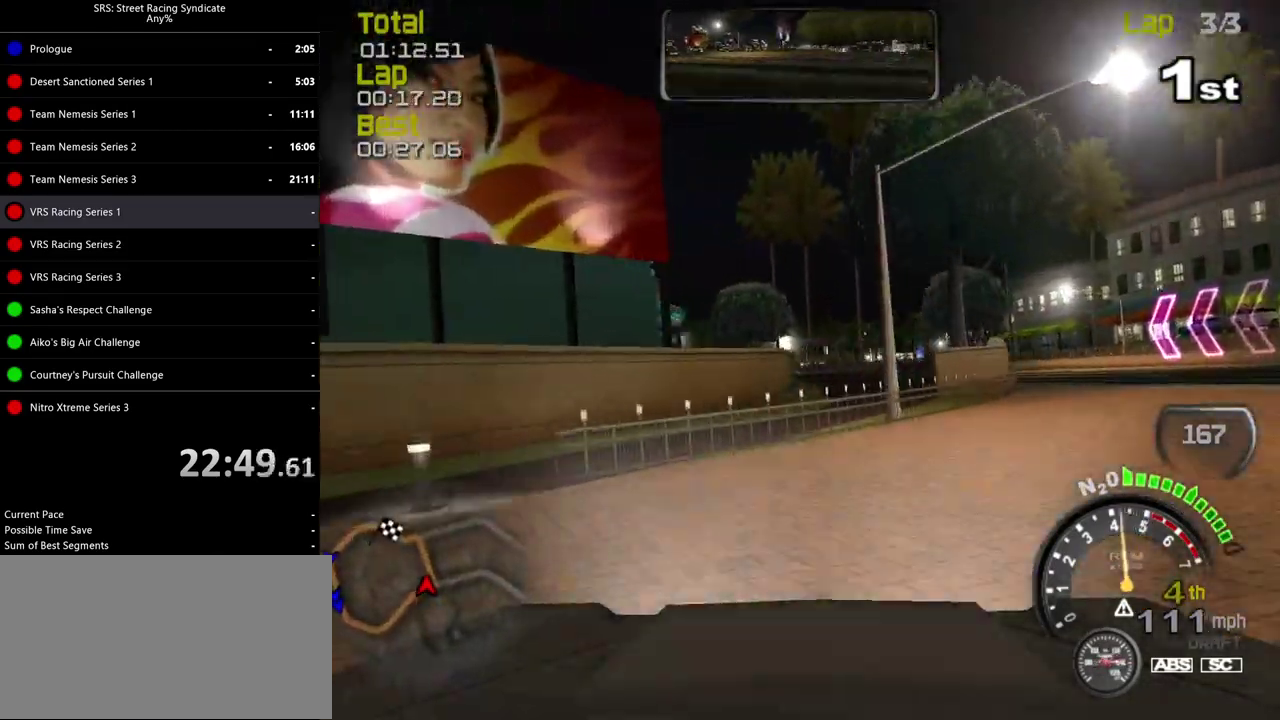
{"buttons": [], "left_stick": "left", "right_stick": "center", "events": [[117, "left_stick", "center"], [267, "left_stick", "left"]]}
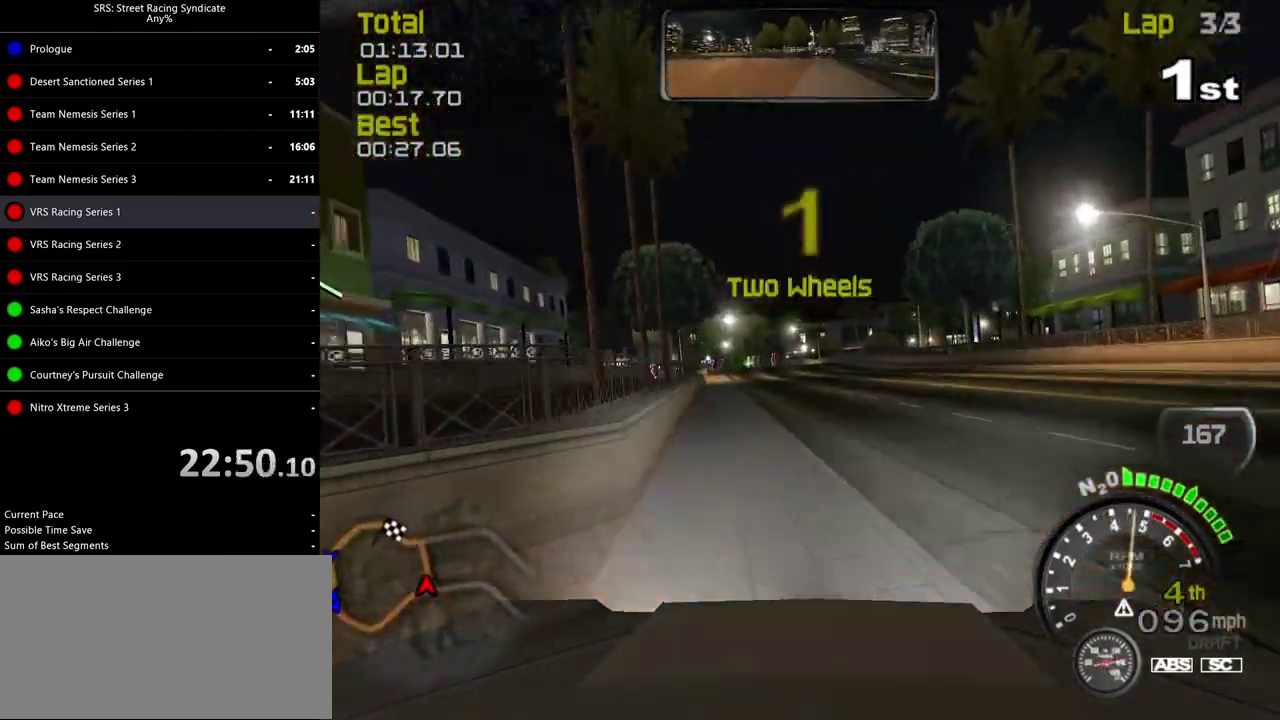
{"buttons": [], "left_stick": "left", "right_stick": "center", "events": []}